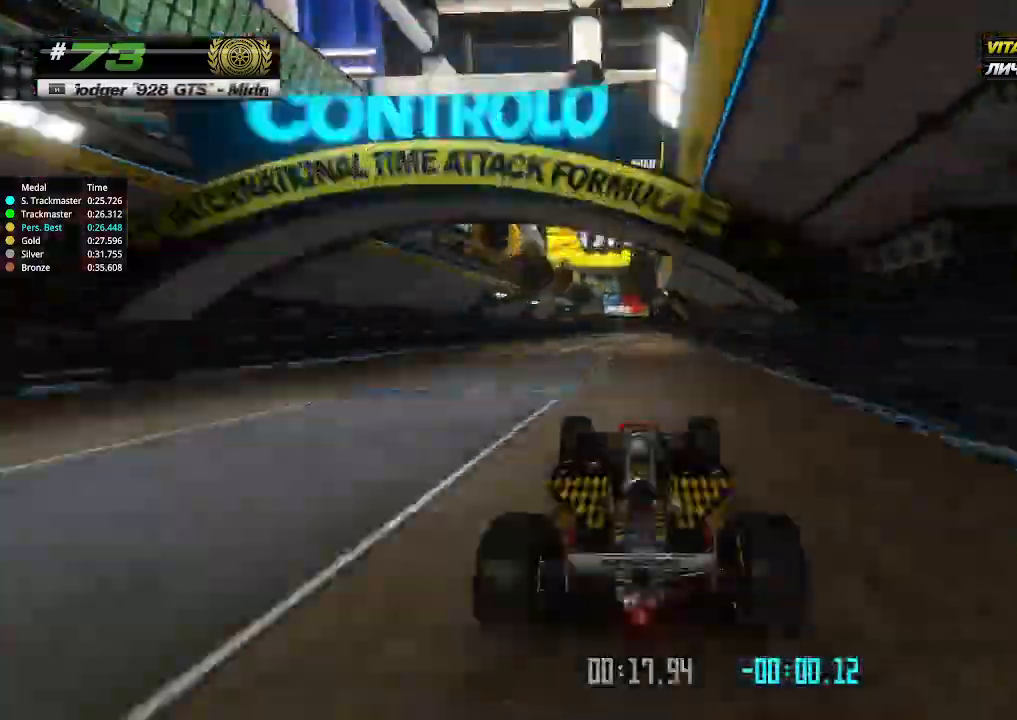
Gameplay with keyboard; each line is a JSON object with the keys held at the frame after it. "events" lists presses ("down") and releases ("up") of "down", "left", "right" and "up" between this image and that frame as [ms after this image, input, new state], when the widget could be followed in between. No other keys are recorded. Mouse input is not recorded.
{"keys": ["right", "up"], "events": [[67, "left", "up"], [467, "right", "down"]]}
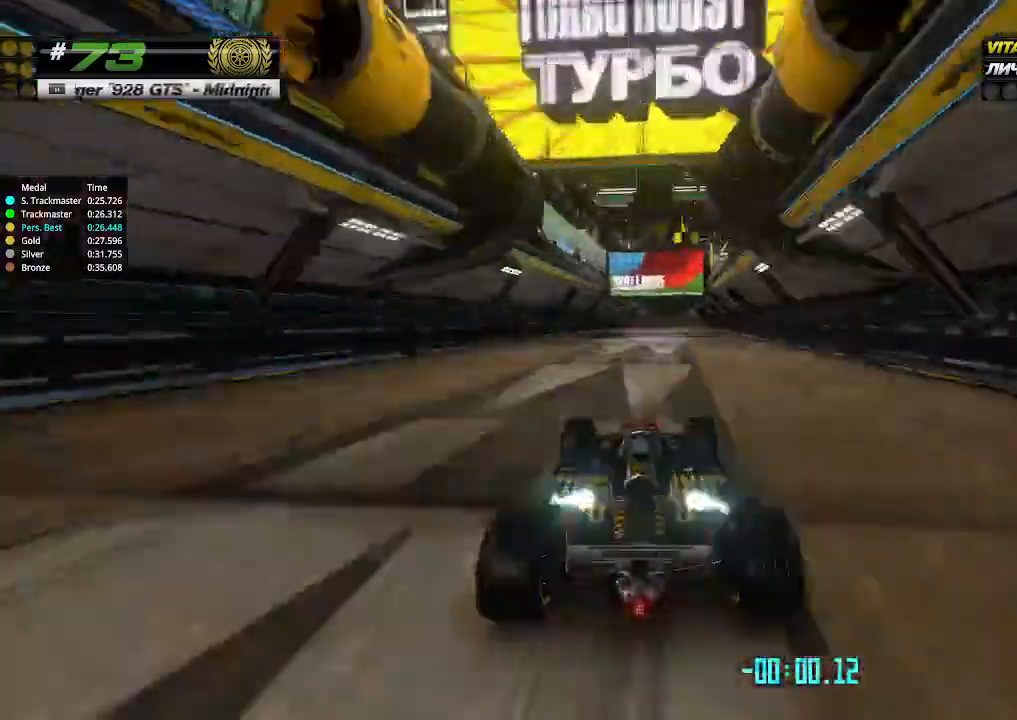
{"keys": ["up"], "events": [[33, "right", "up"]]}
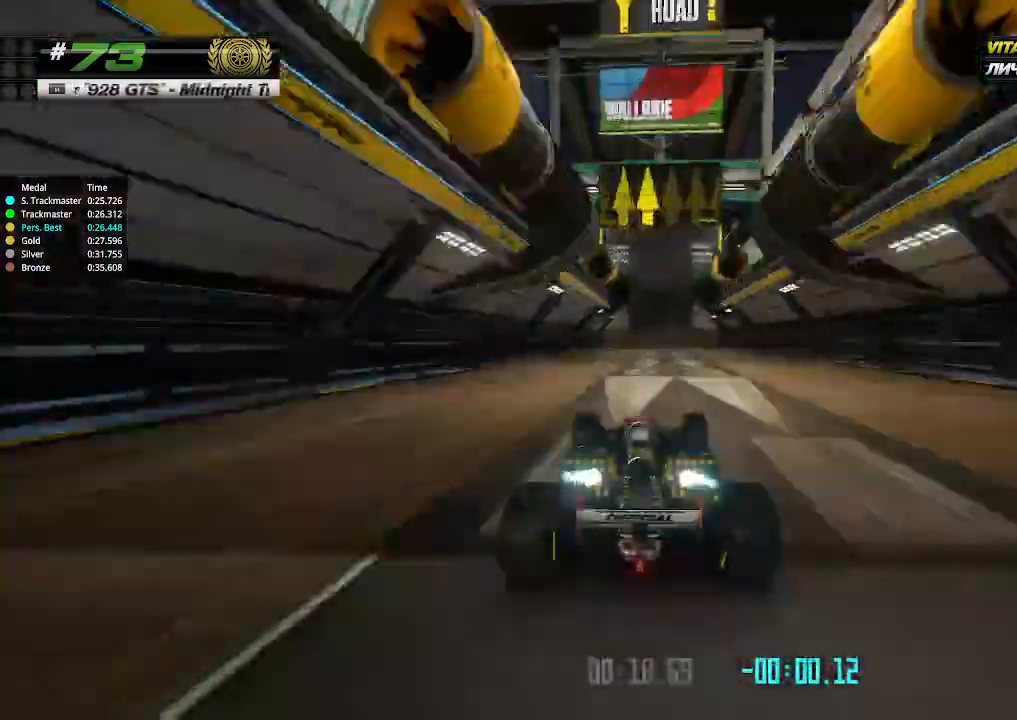
{"keys": ["up"], "events": [[100, "right", "down"], [167, "right", "up"]]}
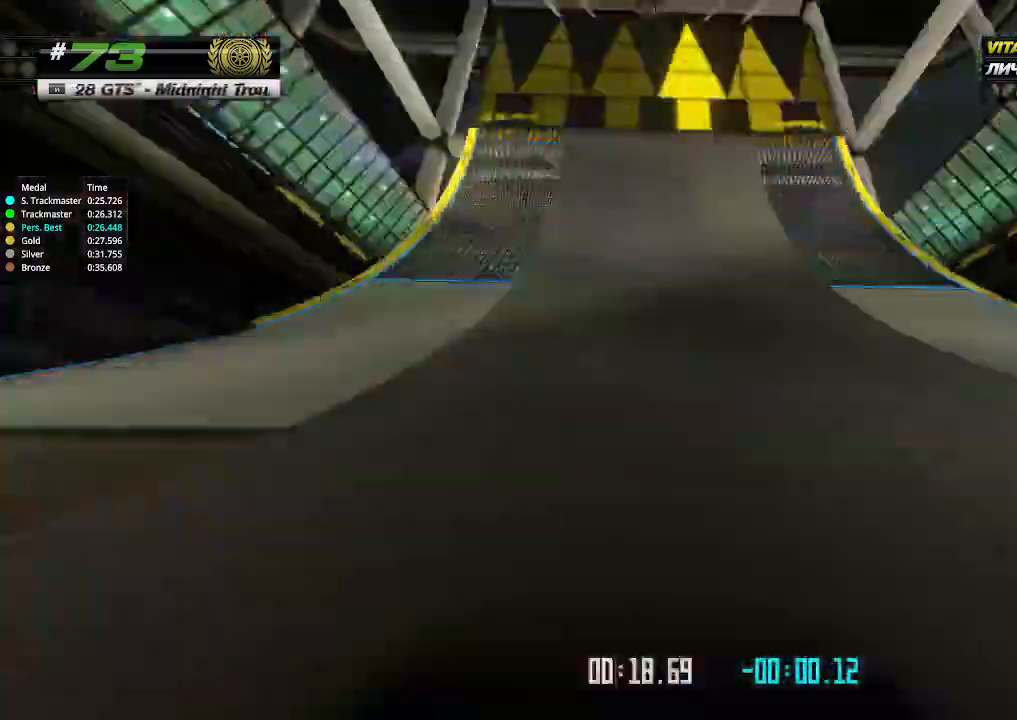
{"keys": ["up"], "events": []}
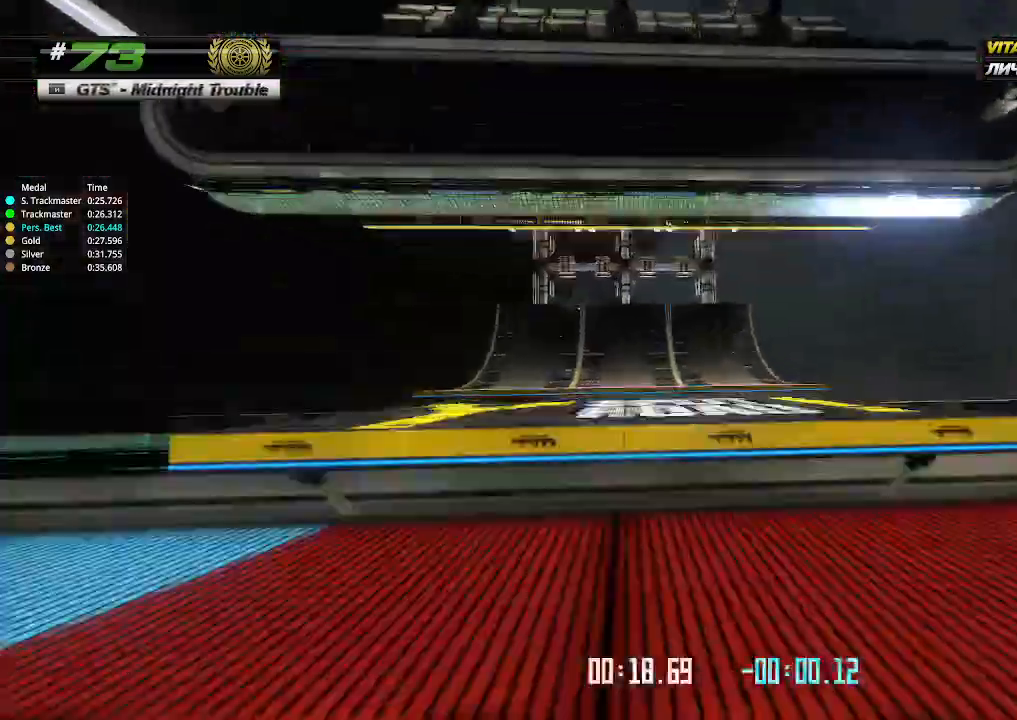
{"keys": ["up"], "events": [[333, "left", "down"], [367, "left", "up"]]}
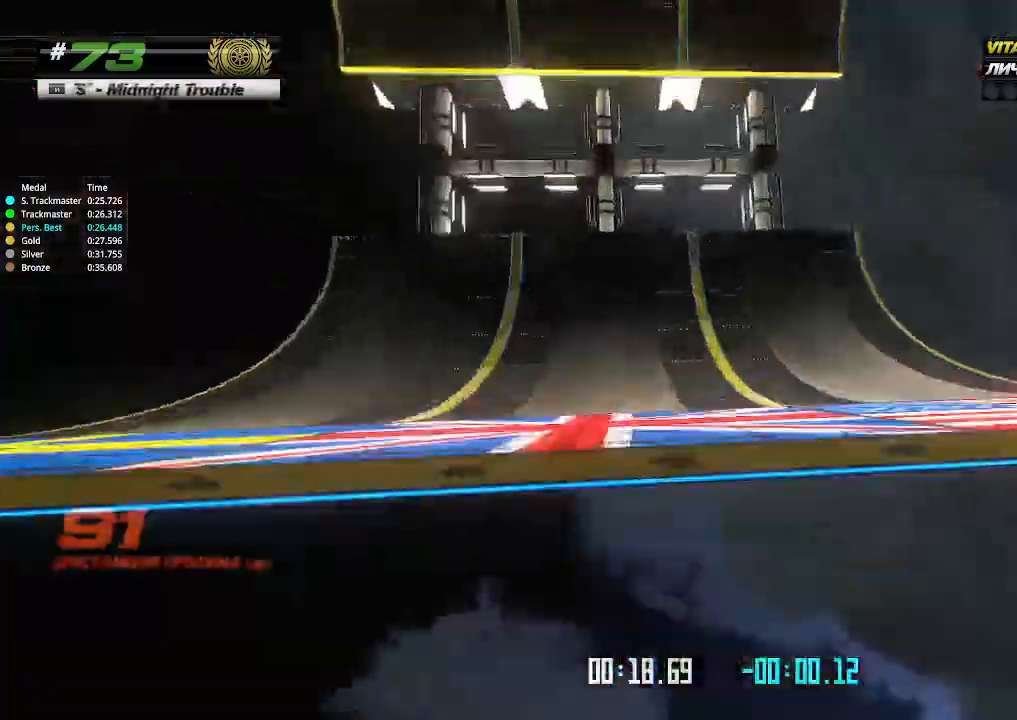
{"keys": ["up"], "events": [[333, "left", "down"], [367, "left", "up"]]}
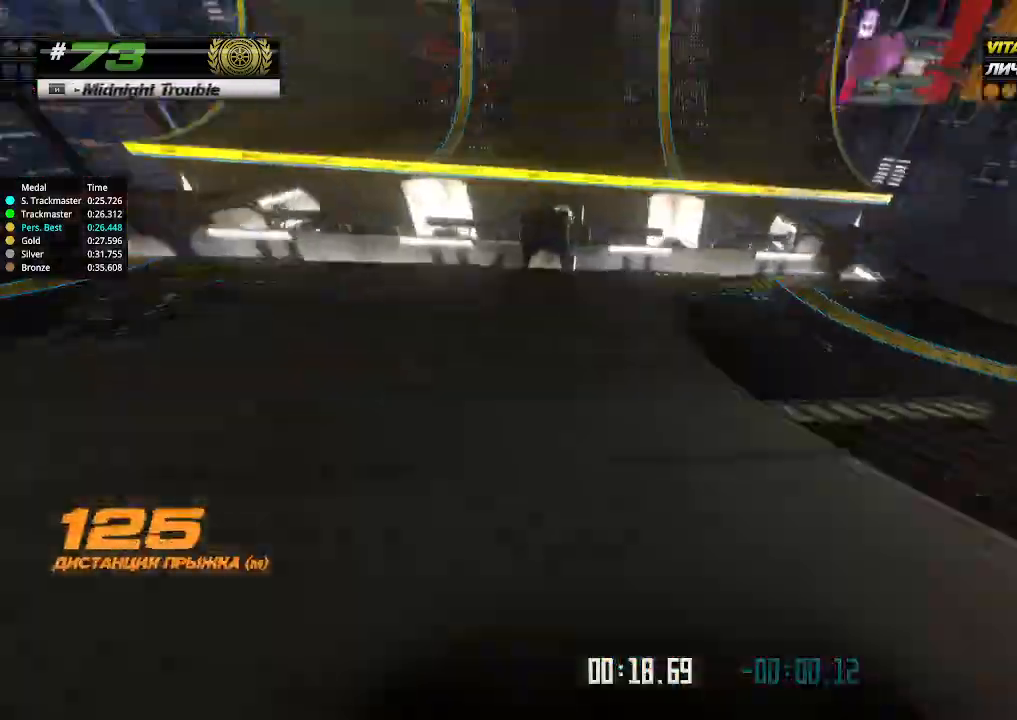
{"keys": ["up"], "events": [[100, "left", "down"], [167, "left", "up"]]}
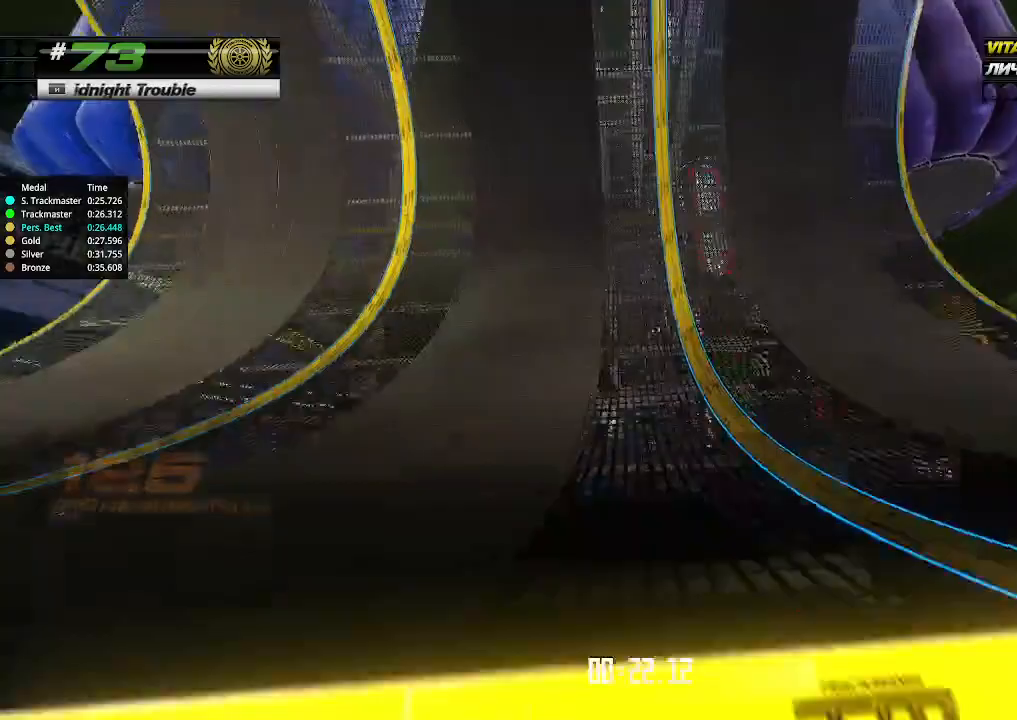
{"keys": ["up"], "events": [[233, "right", "down"], [333, "right", "up"]]}
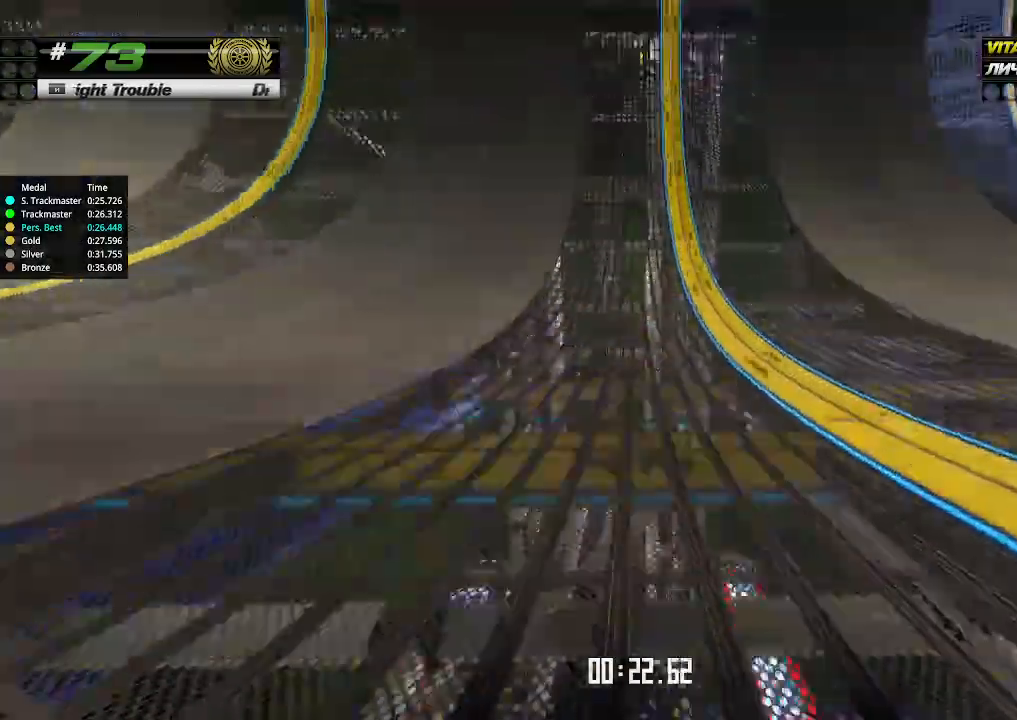
{"keys": ["up"], "events": [[100, "right", "down"], [167, "right", "up"], [267, "right", "down"], [300, "right", "up"]]}
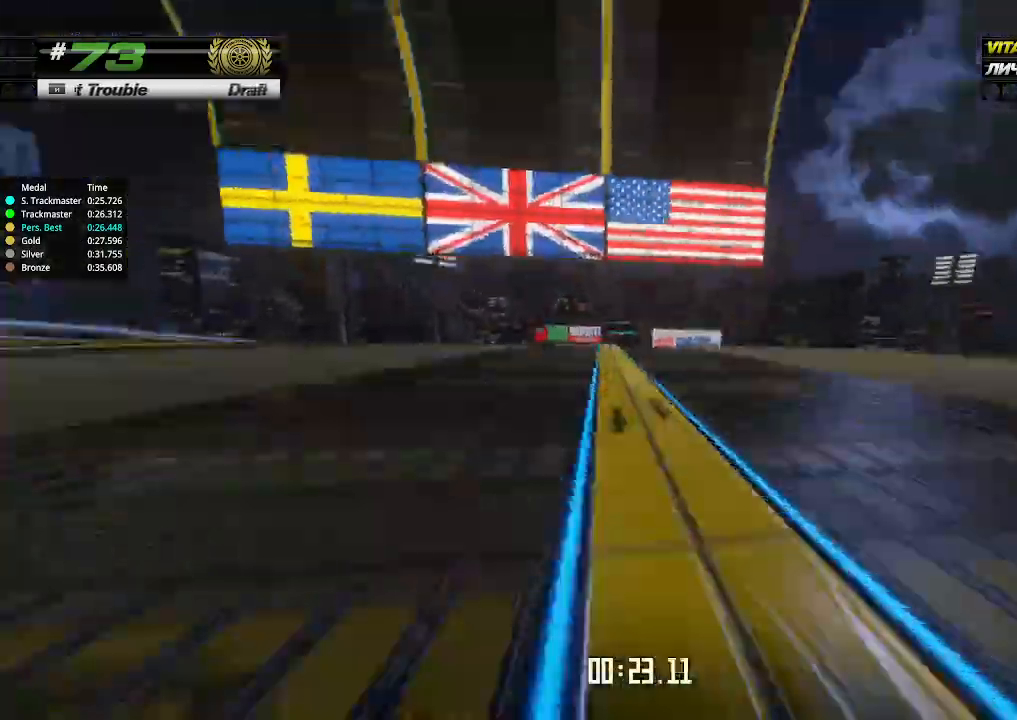
{"keys": ["up"], "events": [[233, "left", "down"], [300, "left", "up"]]}
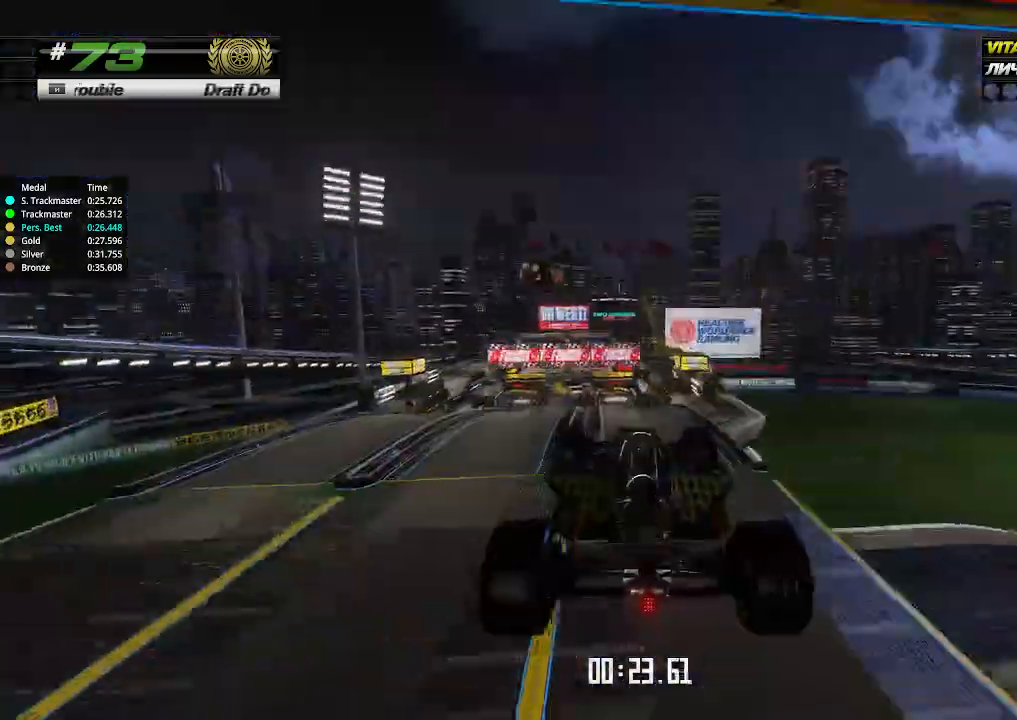
{"keys": ["right", "up"], "events": [[300, "right", "down"]]}
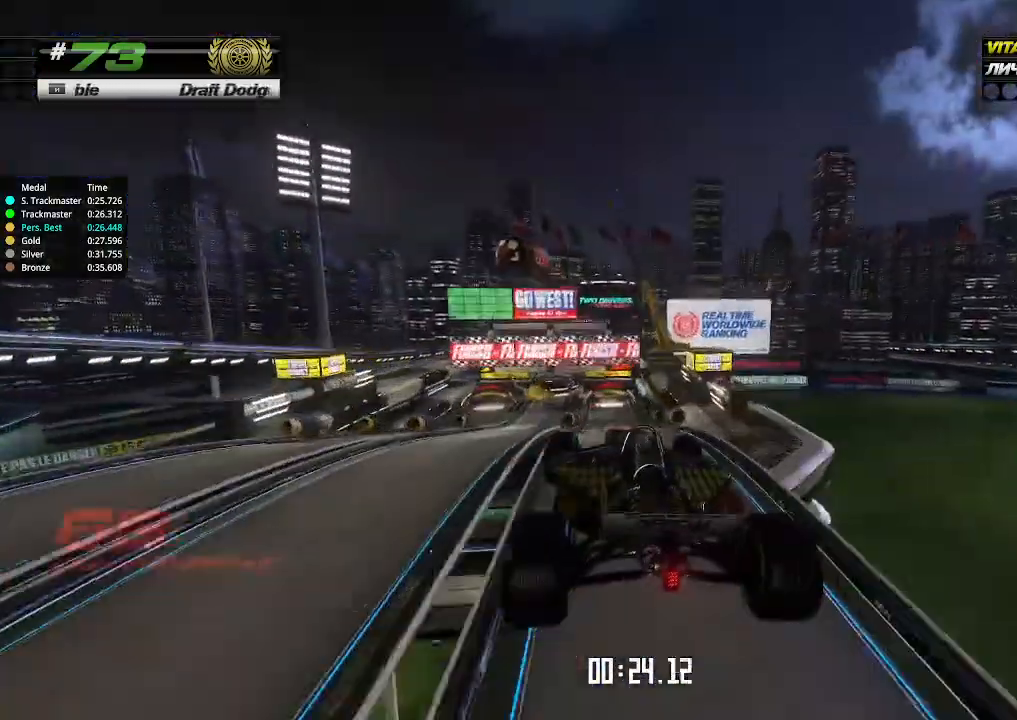
{"keys": ["up"], "events": [[133, "right", "up"], [200, "right", "down"], [333, "right", "up"]]}
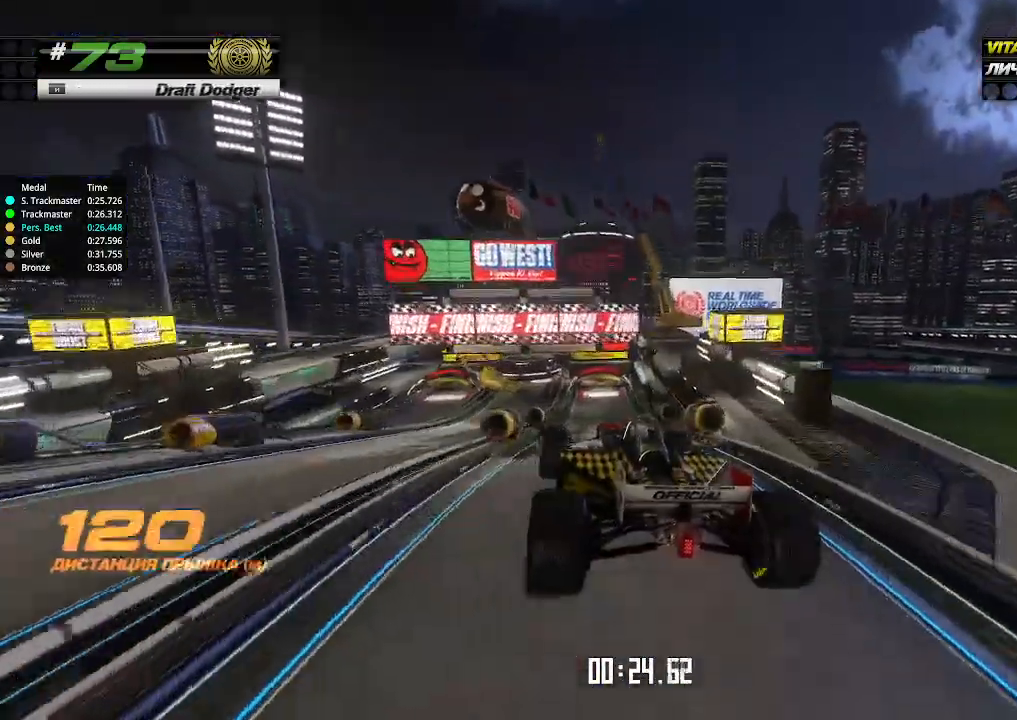
{"keys": ["up"], "events": [[133, "right", "down"], [233, "right", "up"]]}
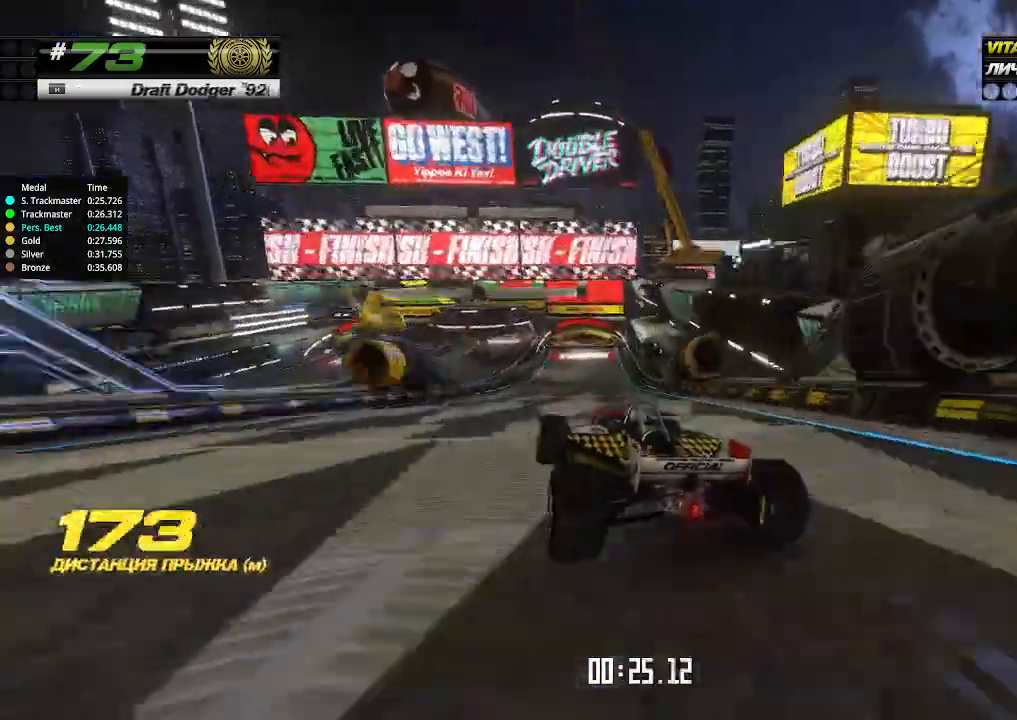
{"keys": ["up"], "events": [[367, "right", "down"], [433, "right", "up"]]}
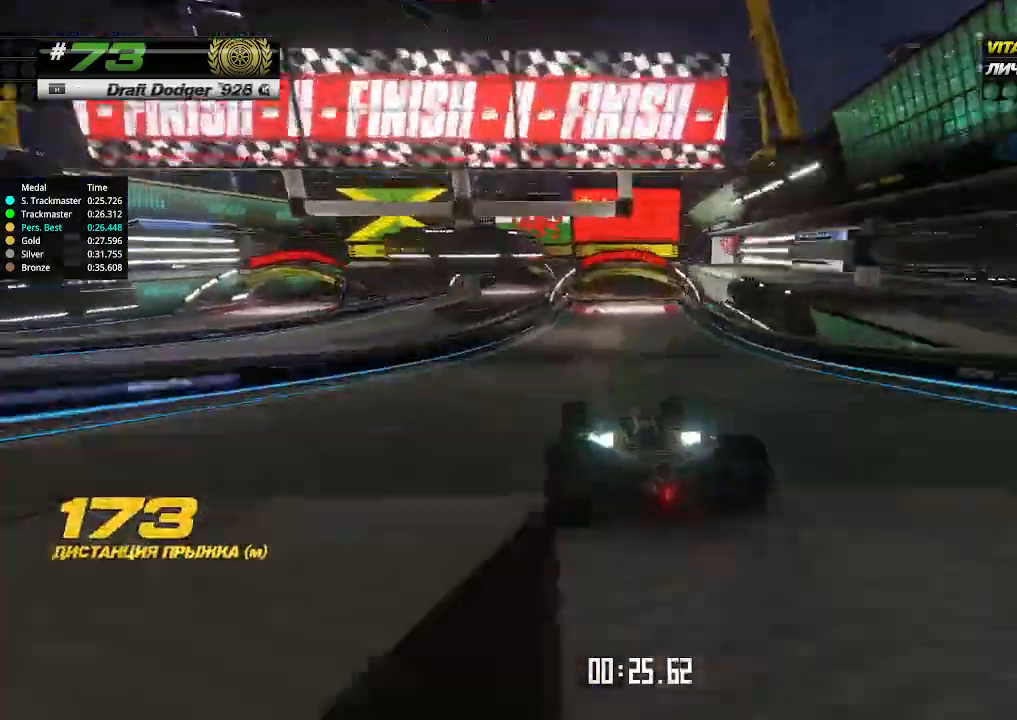
{"keys": ["up"], "events": [[33, "right", "down"], [100, "right", "up"]]}
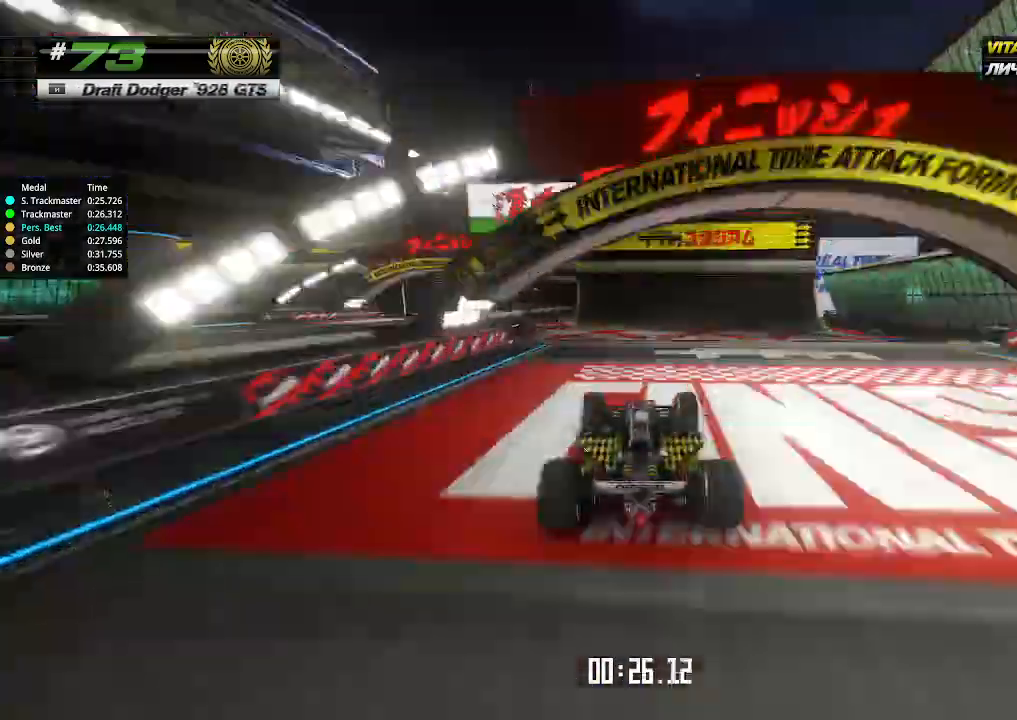
{"keys": ["down"], "events": [[100, "down", "down"], [100, "up", "up"]]}
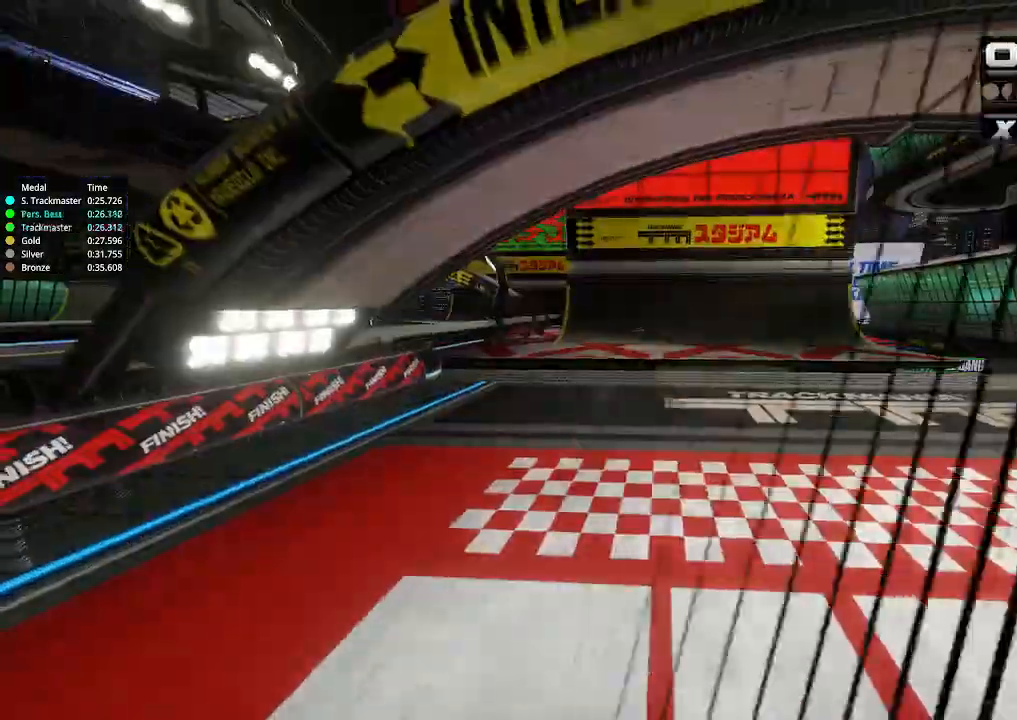
{"keys": ["down"], "events": []}
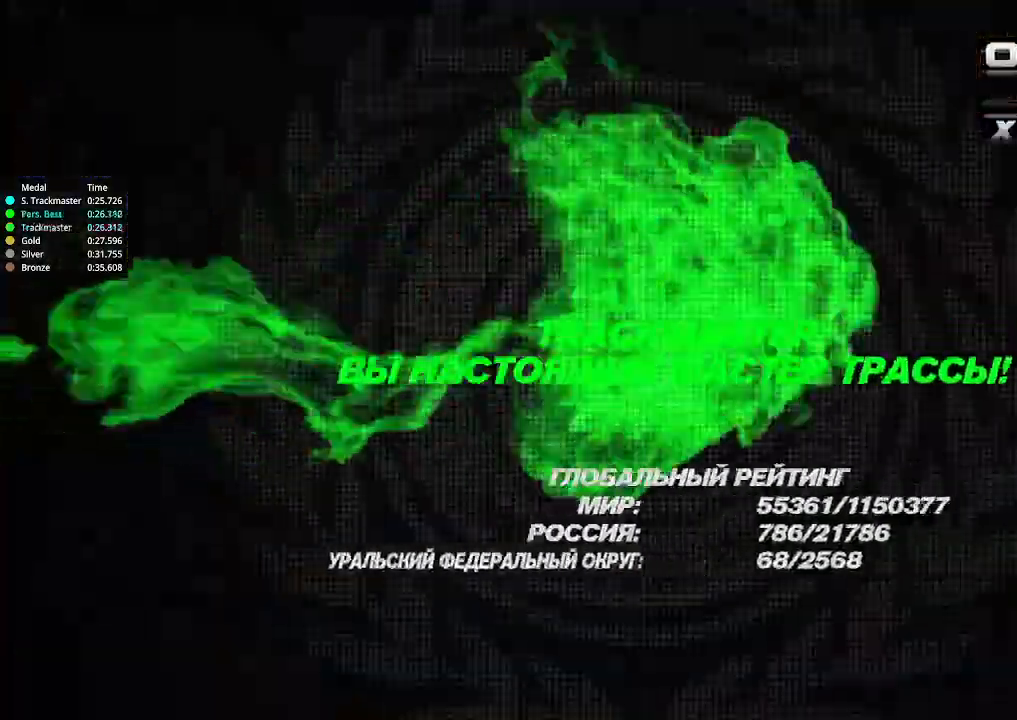
{"keys": ["down"], "events": []}
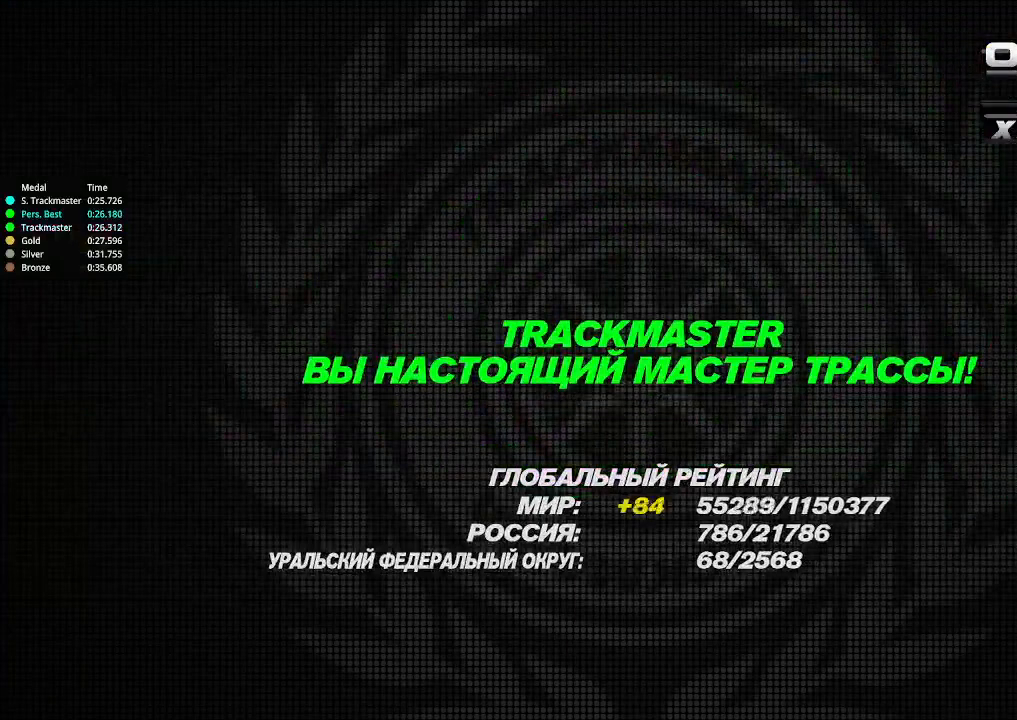
{"keys": ["down"], "events": []}
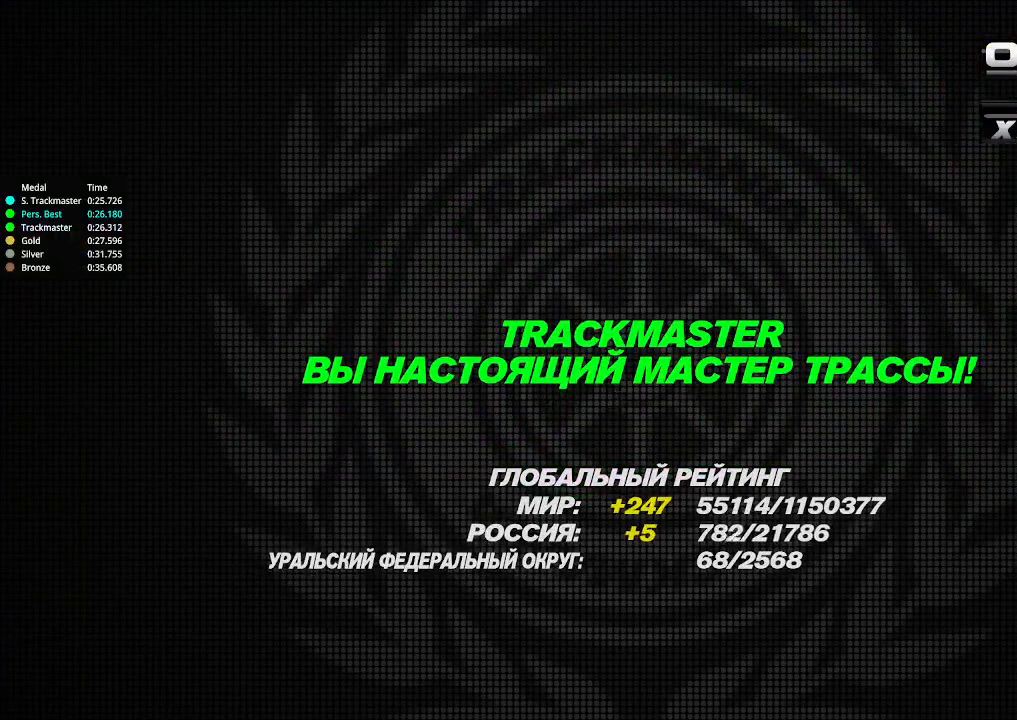
{"keys": ["down"], "events": []}
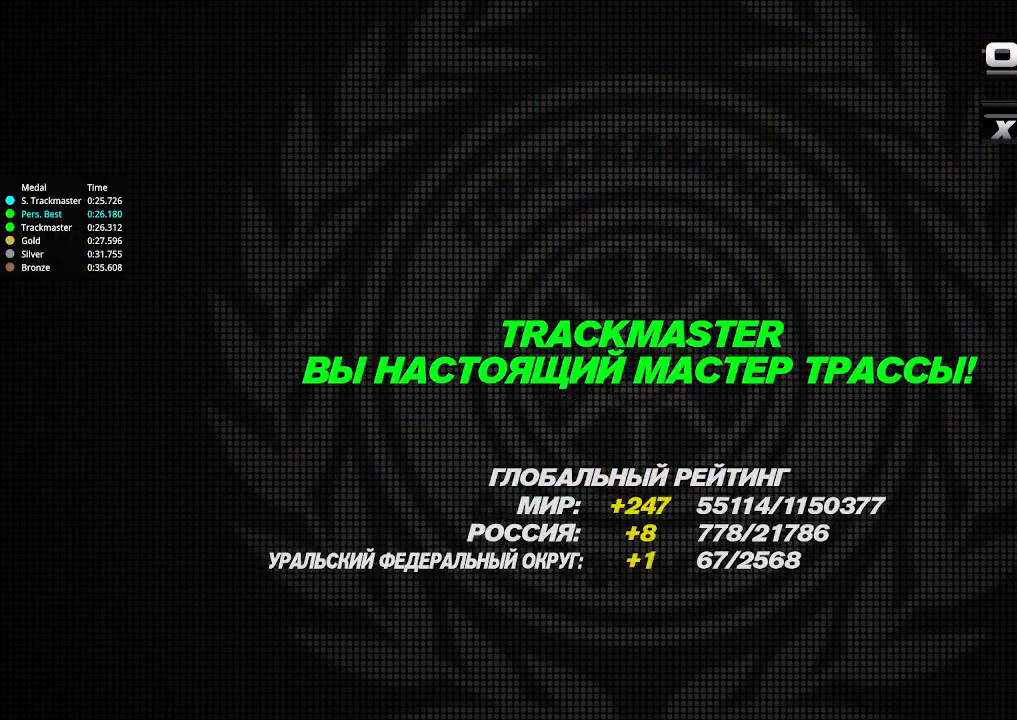
{"keys": ["down"], "events": []}
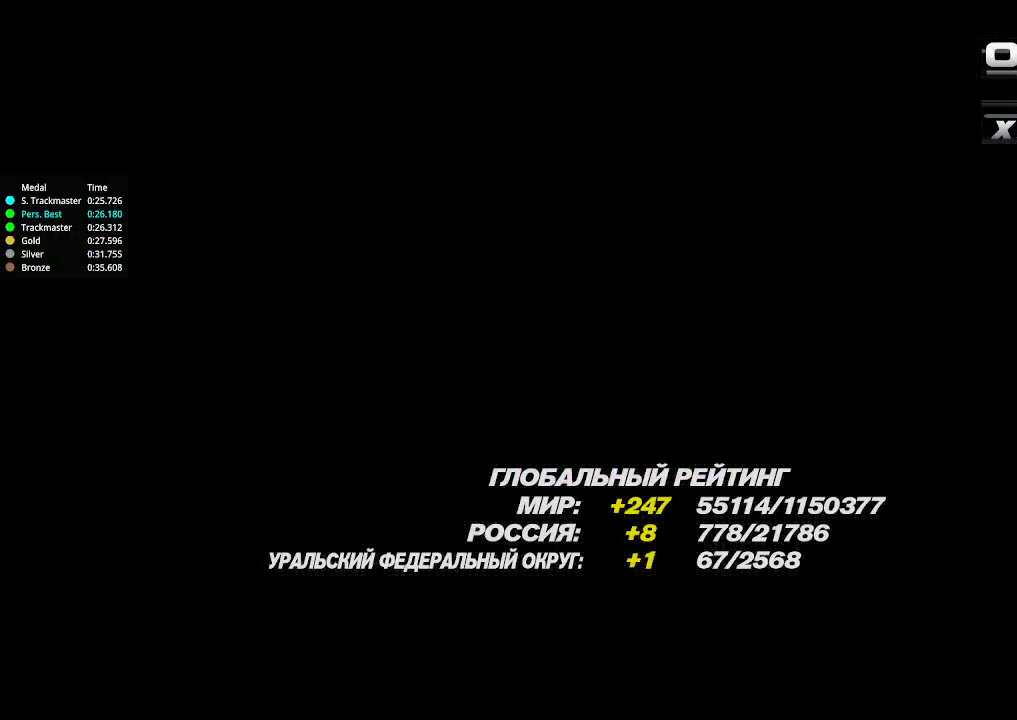
{"keys": ["down"], "events": []}
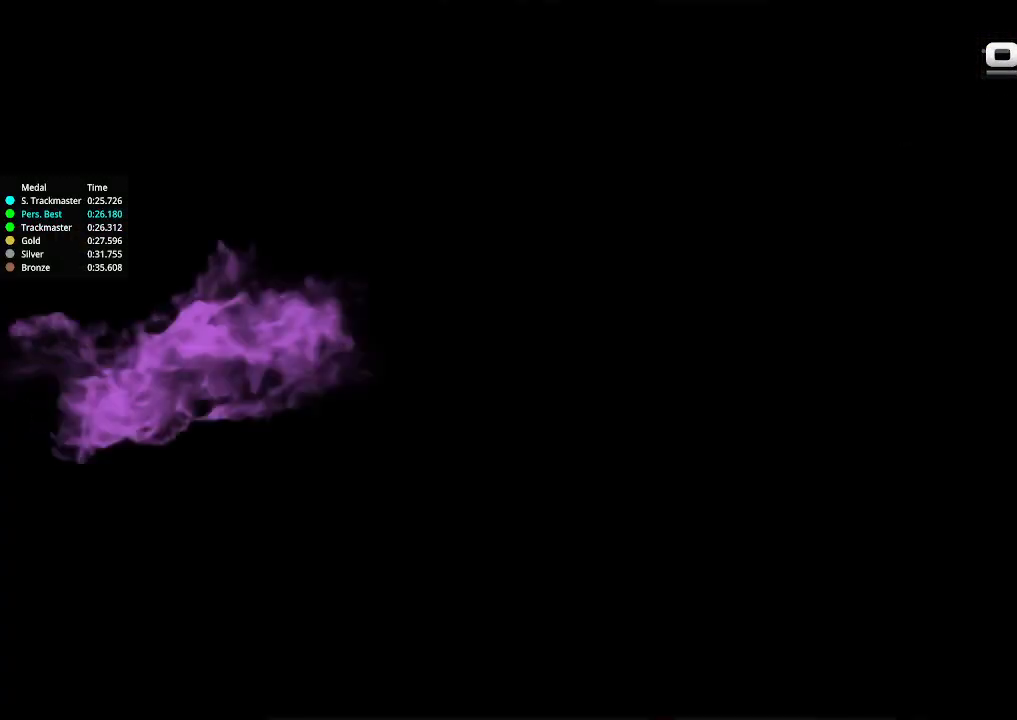
{"keys": ["down"], "events": []}
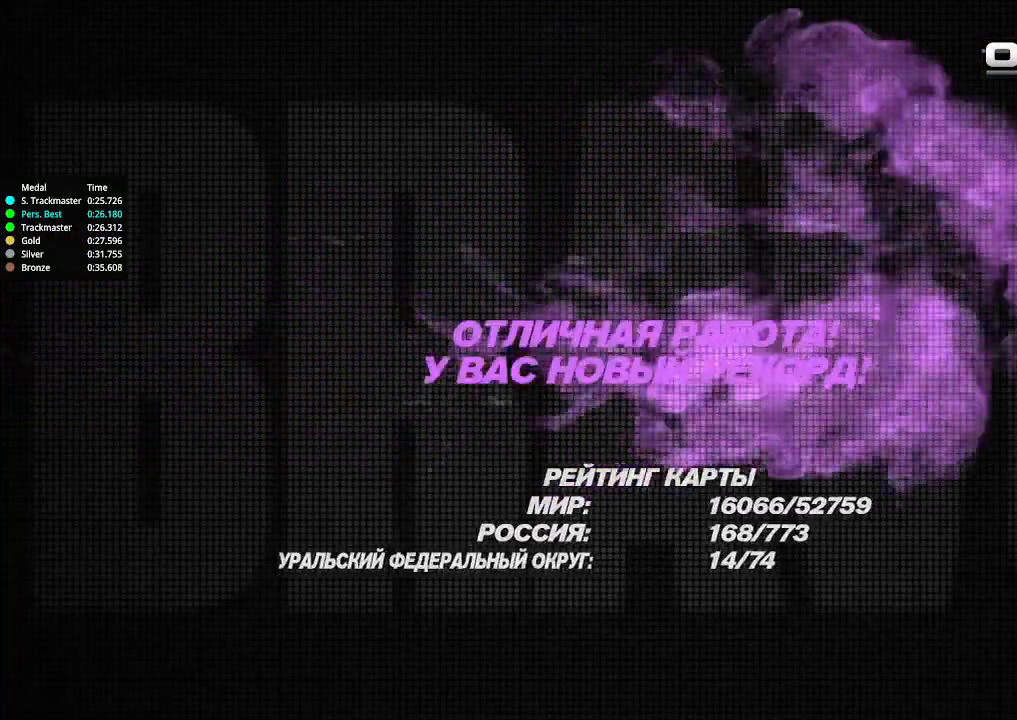
{"keys": ["down"], "events": []}
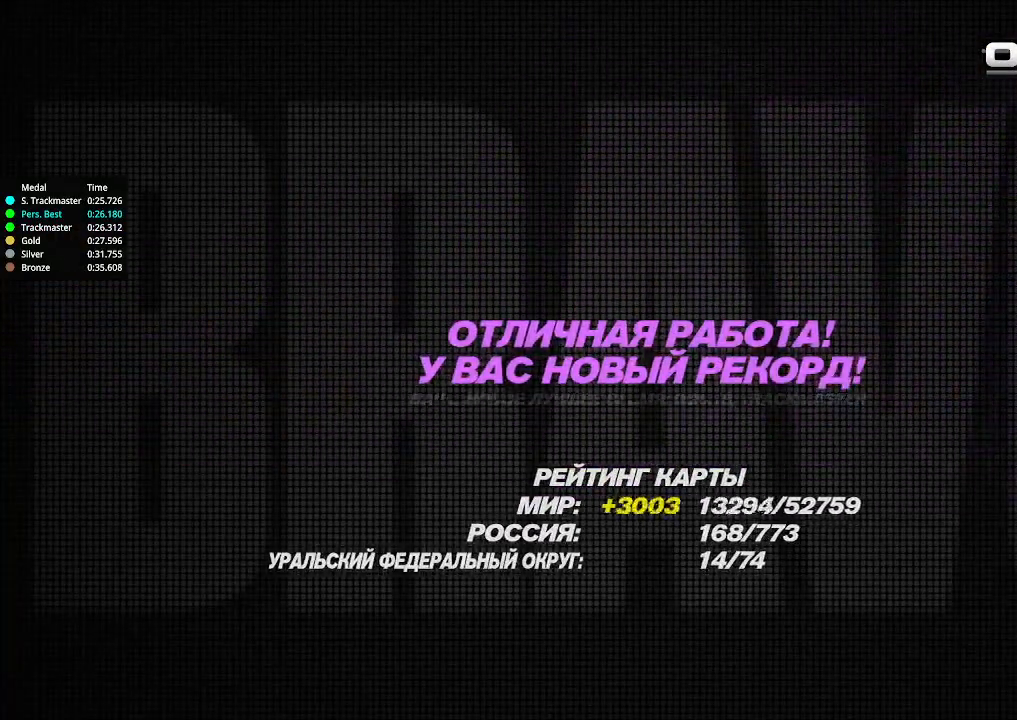
{"keys": ["down"], "events": []}
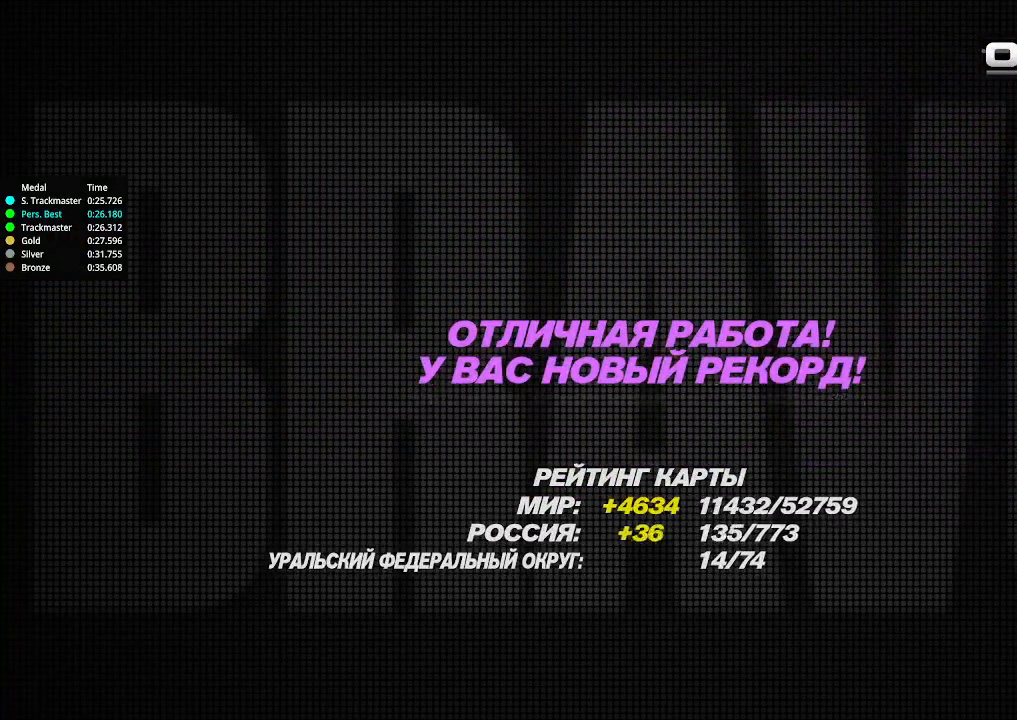
{"keys": ["down"], "events": []}
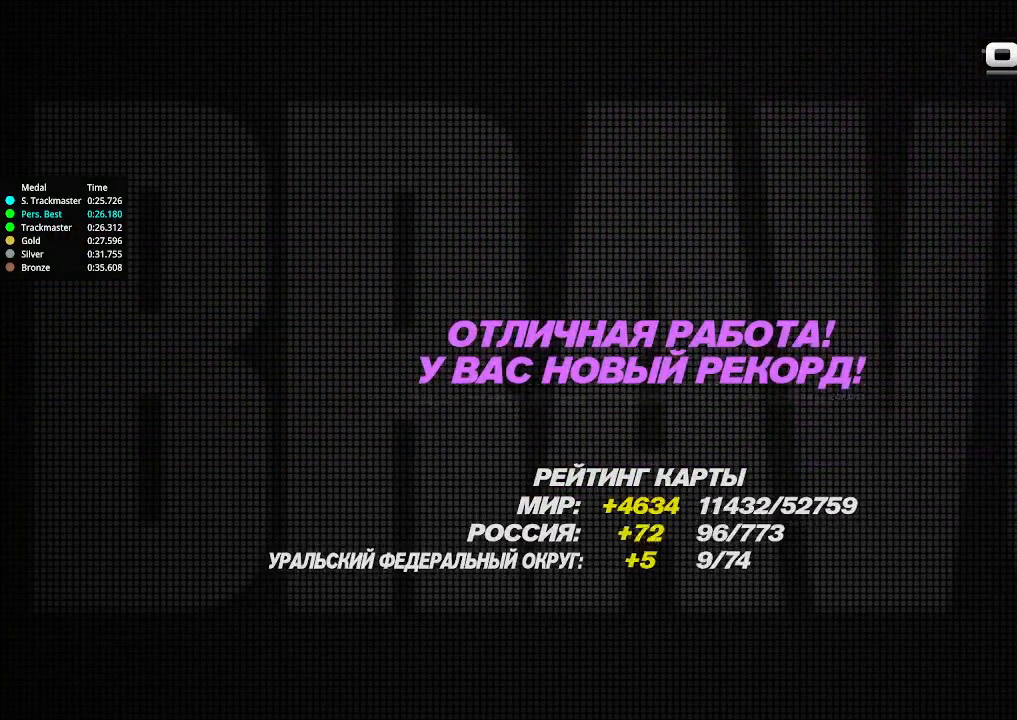
{"keys": ["down"], "events": []}
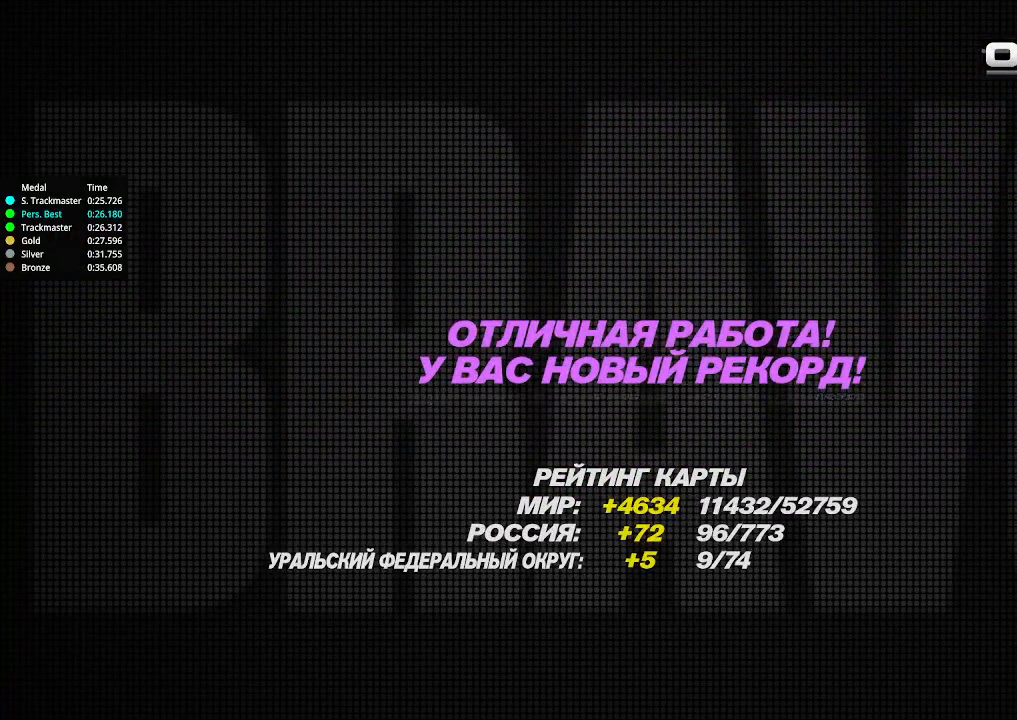
{"keys": ["down"], "events": []}
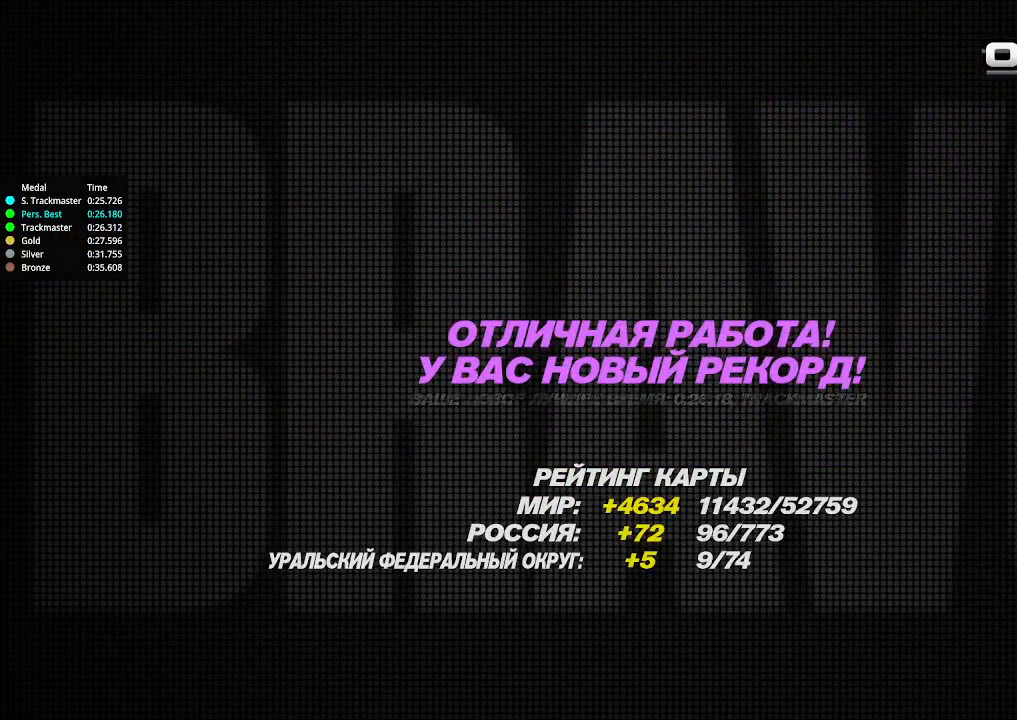
{"keys": ["down"], "events": []}
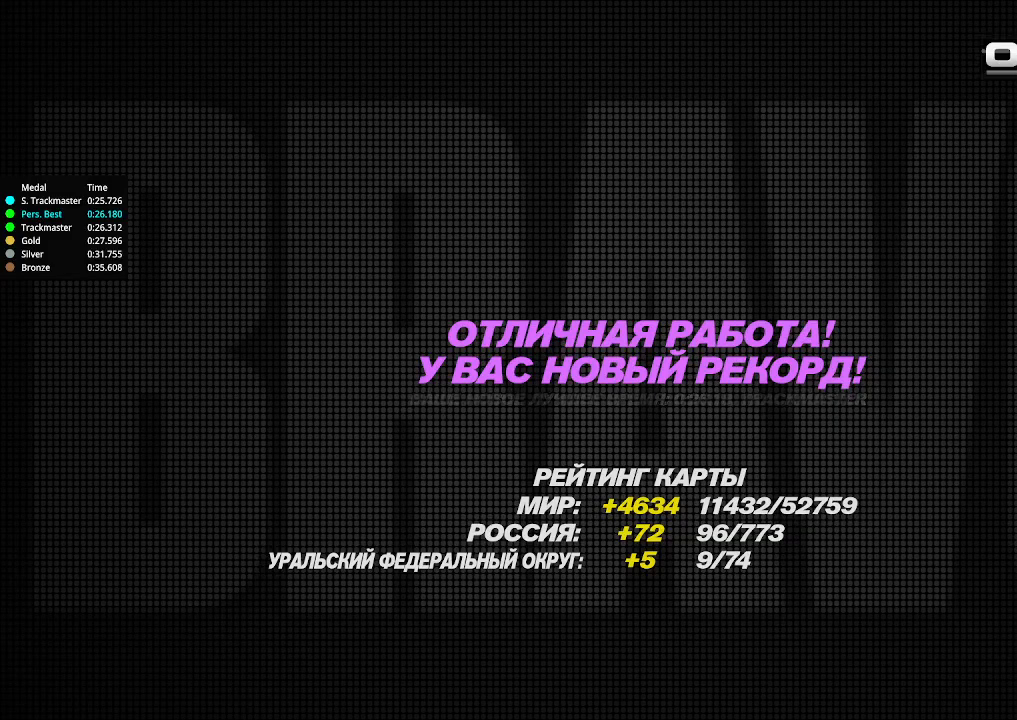
{"keys": [], "events": [[500, "down", "up"]]}